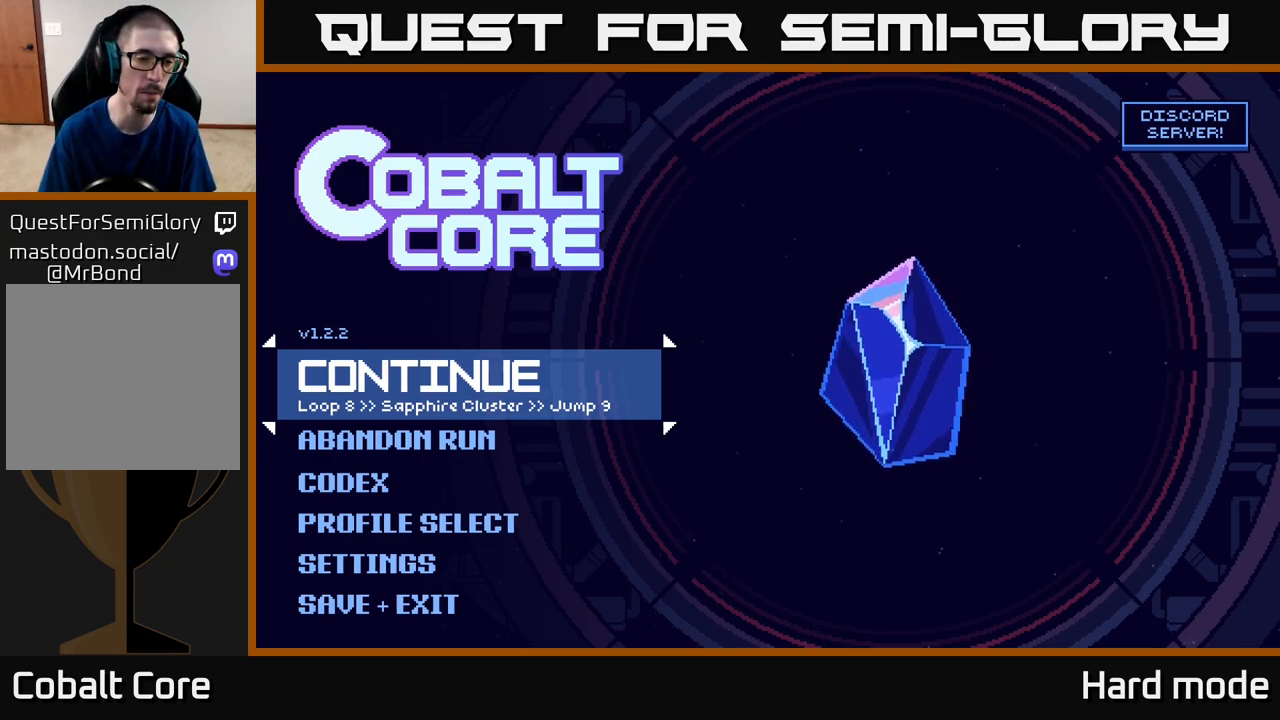
Gameplay with a controller (Xbox layout); each line is a JSON object with the inputs held at the frame after it. "events" lists button and stick changes between this image and that frame as [ms after this image, input, new state], when the widget could be followed in between. Not read: right_stick.
{"buttons": [], "left_stick": "down", "events": [[450, "left_stick", "down"]]}
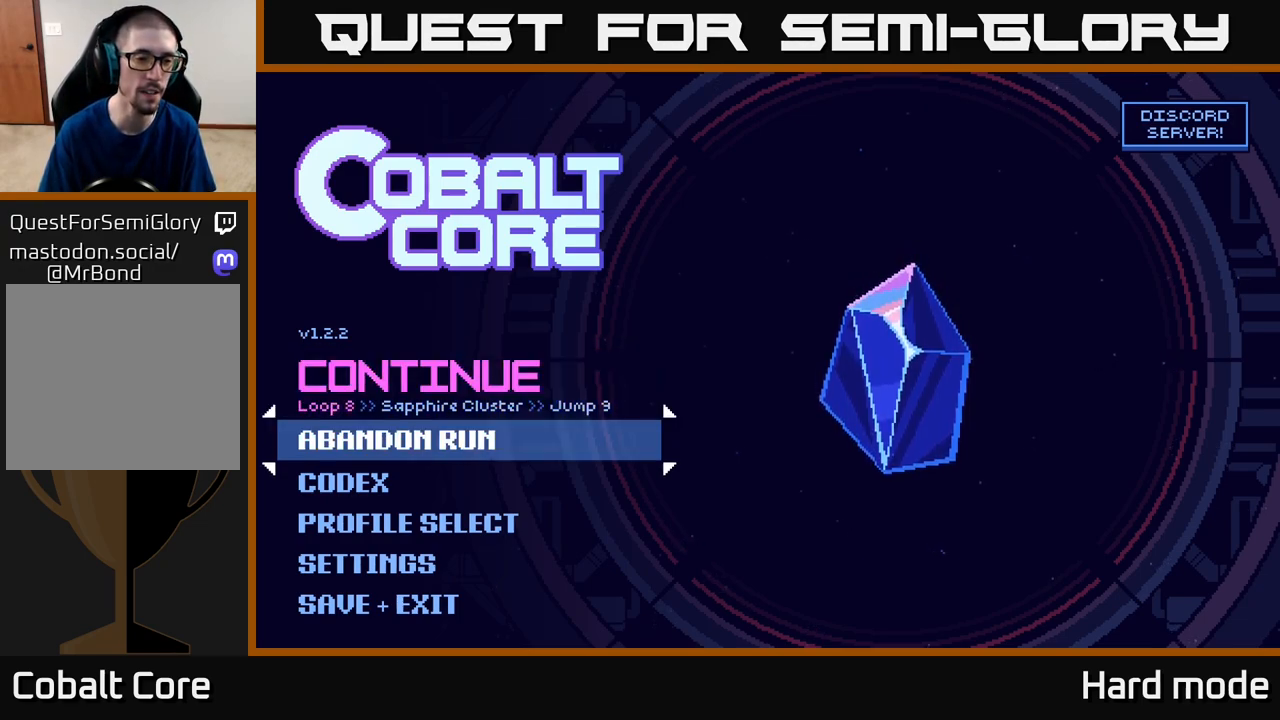
{"buttons": [], "left_stick": "center", "events": [[150, "left_stick", "center"], [283, "left_stick", "up"], [450, "left_stick", "center"]]}
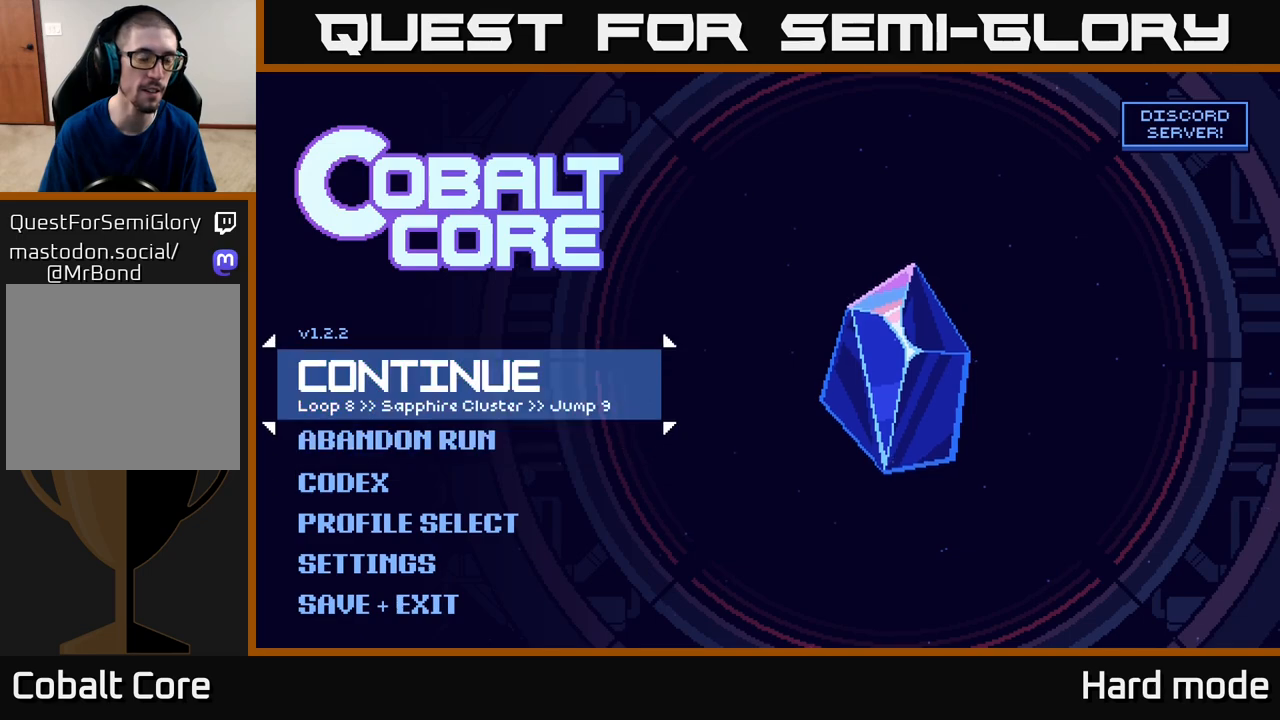
{"buttons": [], "left_stick": "up", "events": [[200, "left_stick", "down"], [400, "left_stick", "center"], [500, "left_stick", "up"]]}
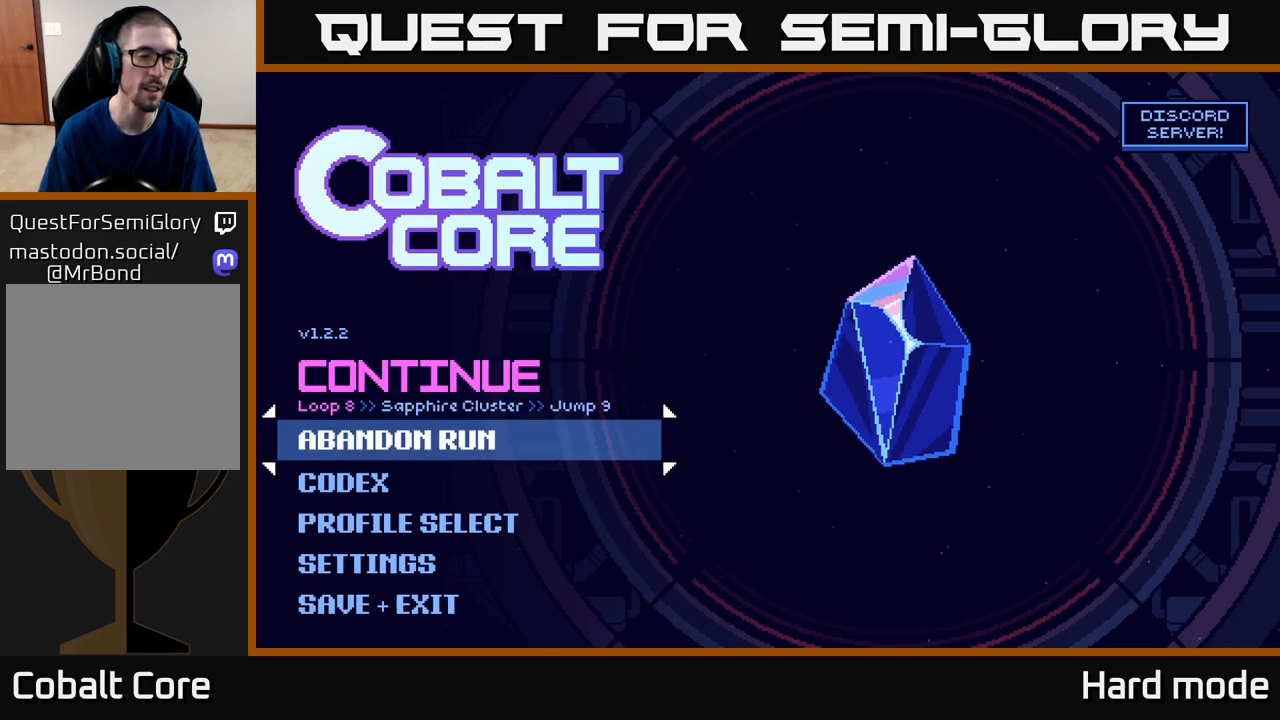
{"buttons": [], "left_stick": "center", "events": [[150, "left_stick", "center"]]}
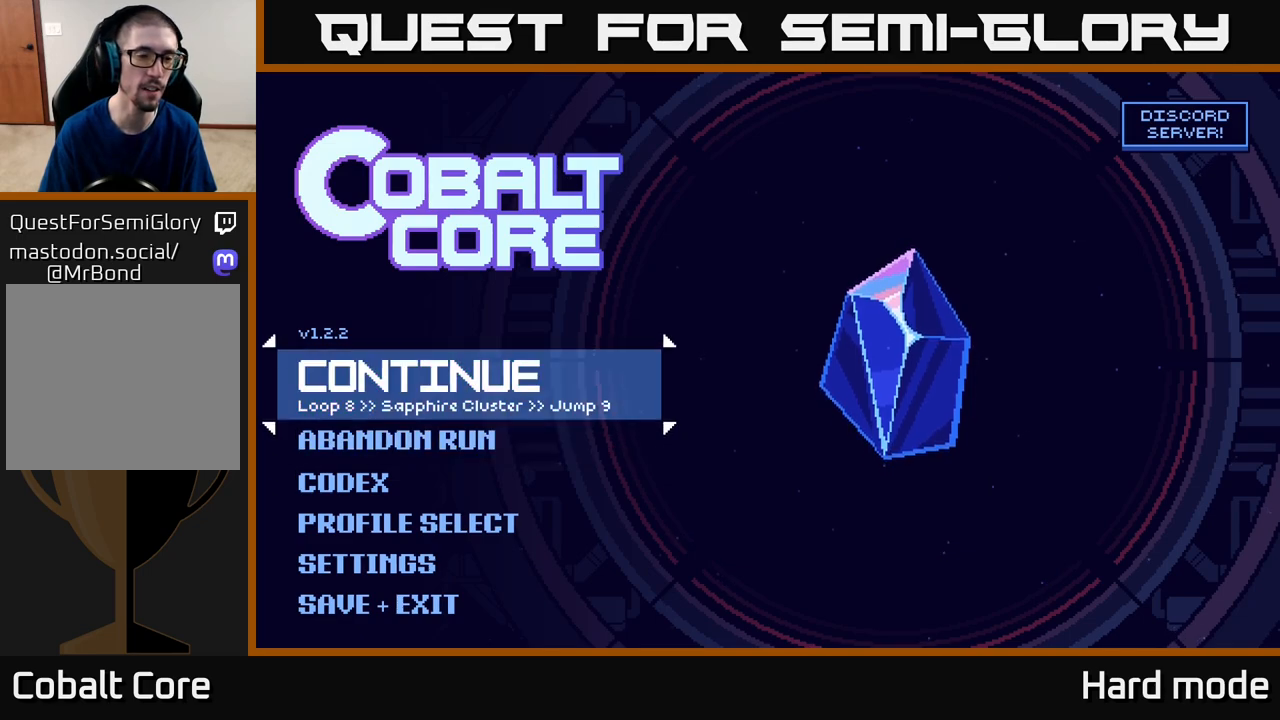
{"buttons": [], "left_stick": "center", "events": []}
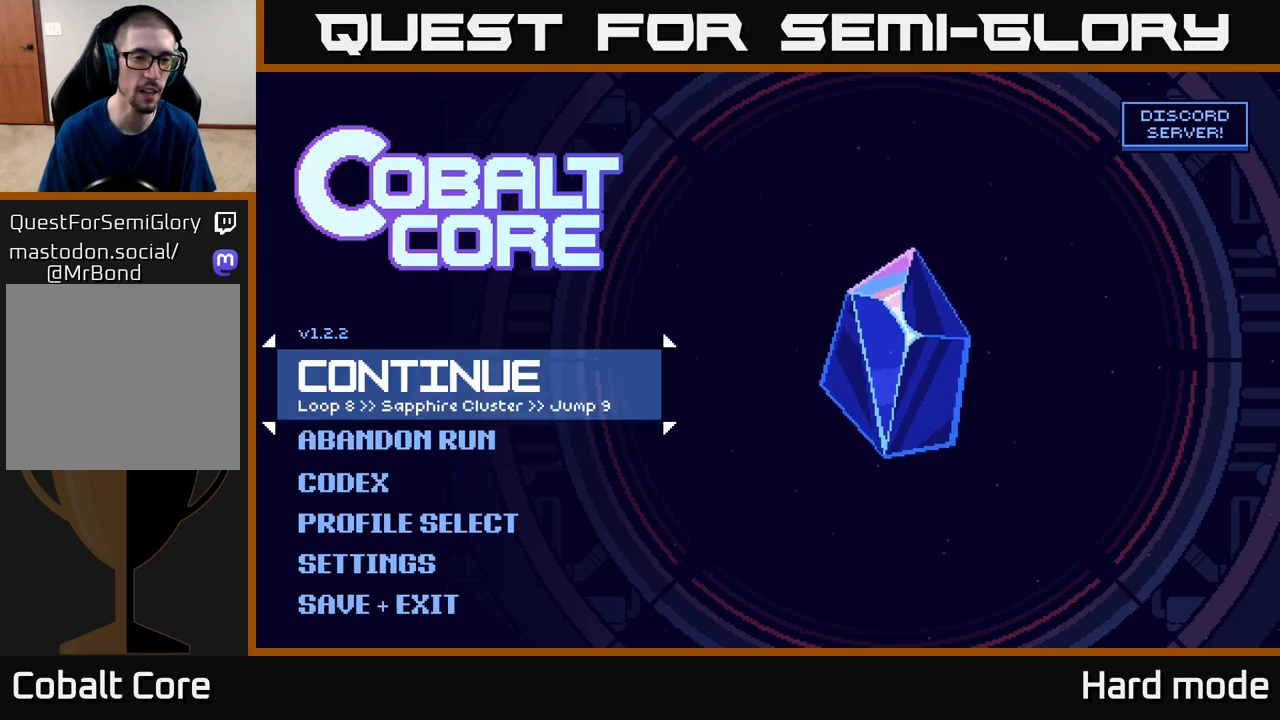
{"buttons": [], "left_stick": "center", "events": []}
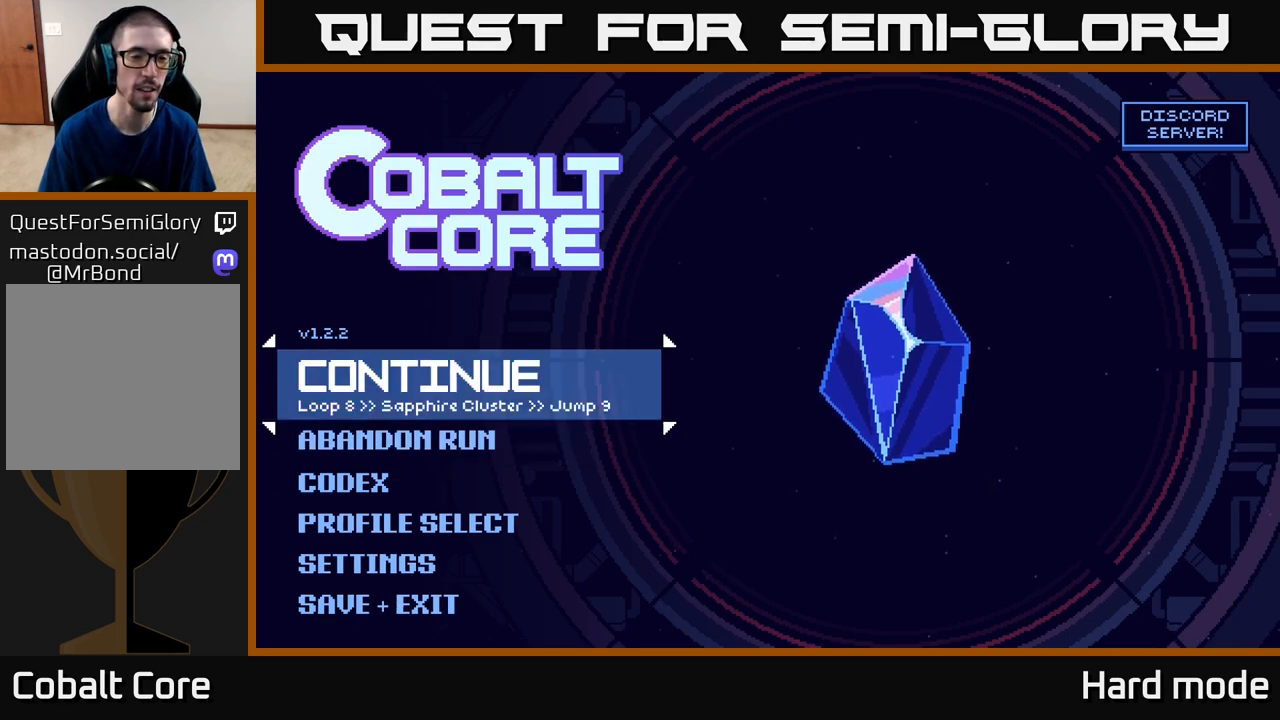
{"buttons": [], "left_stick": "center", "events": [[33, "A", "down"], [133, "A", "up"]]}
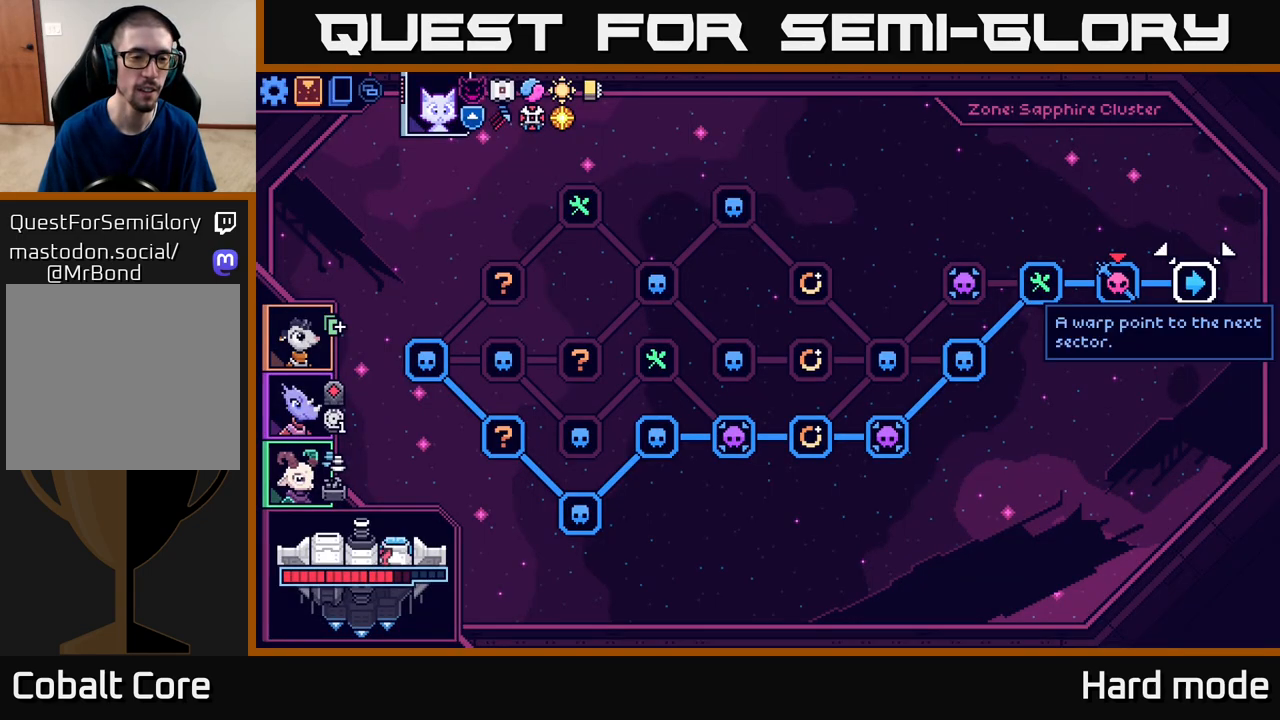
{"buttons": [], "left_stick": "center", "events": []}
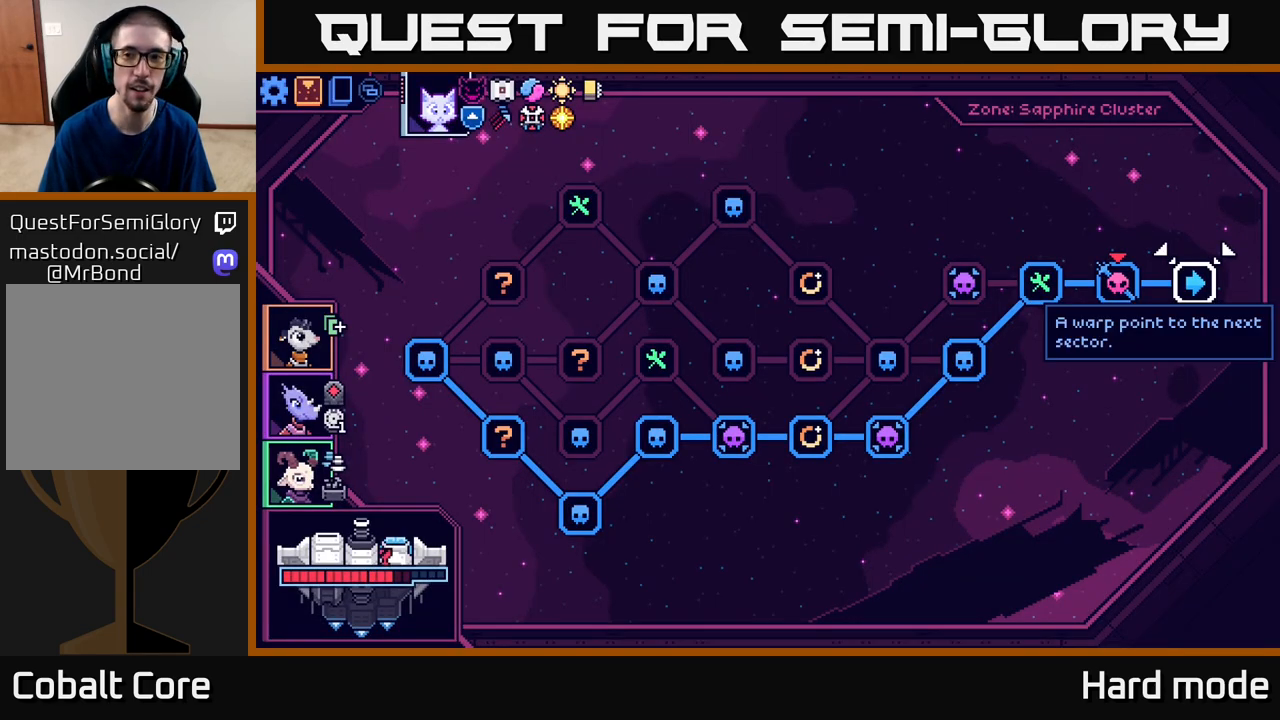
{"buttons": [], "left_stick": "center", "events": [[217, "left_stick", "left"], [417, "left_stick", "center"]]}
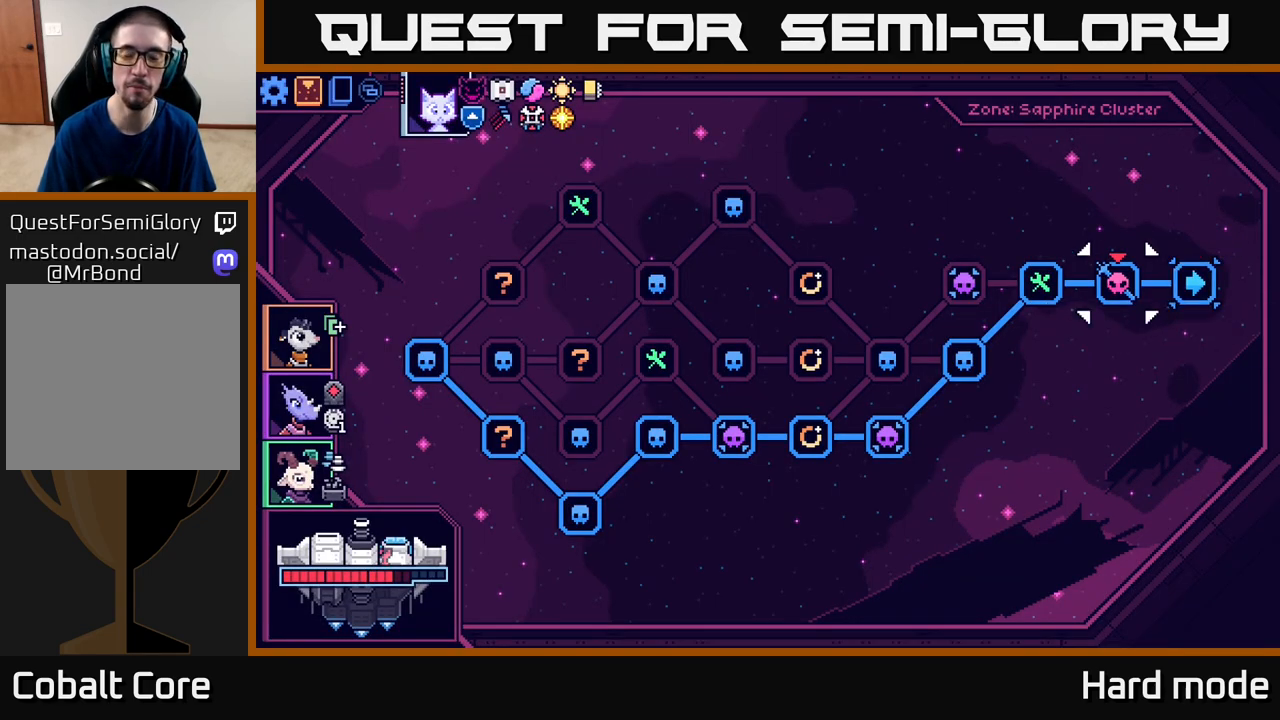
{"buttons": [], "left_stick": "left", "events": [[33, "left_stick", "right"], [250, "left_stick", "center"], [333, "left_stick", "left"]]}
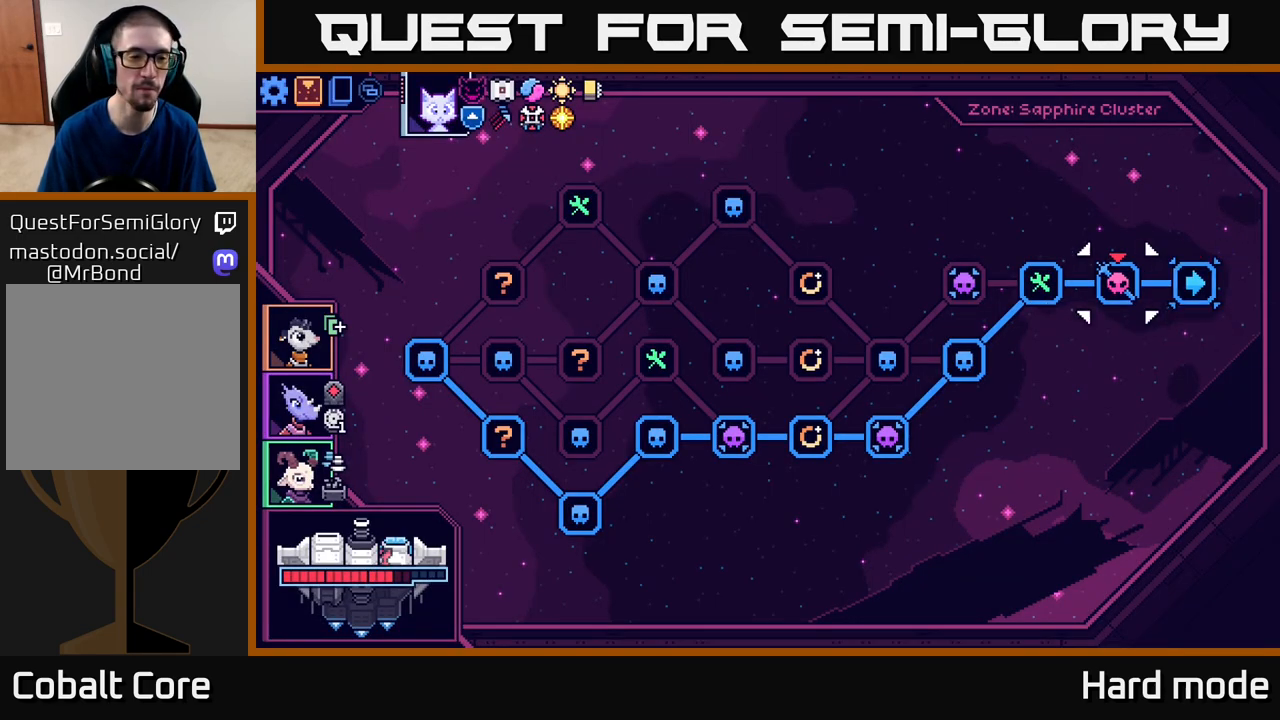
{"buttons": [], "left_stick": "left", "events": [[17, "left_stick", "center"], [183, "left_stick", "right"], [383, "left_stick", "center"], [467, "left_stick", "left"]]}
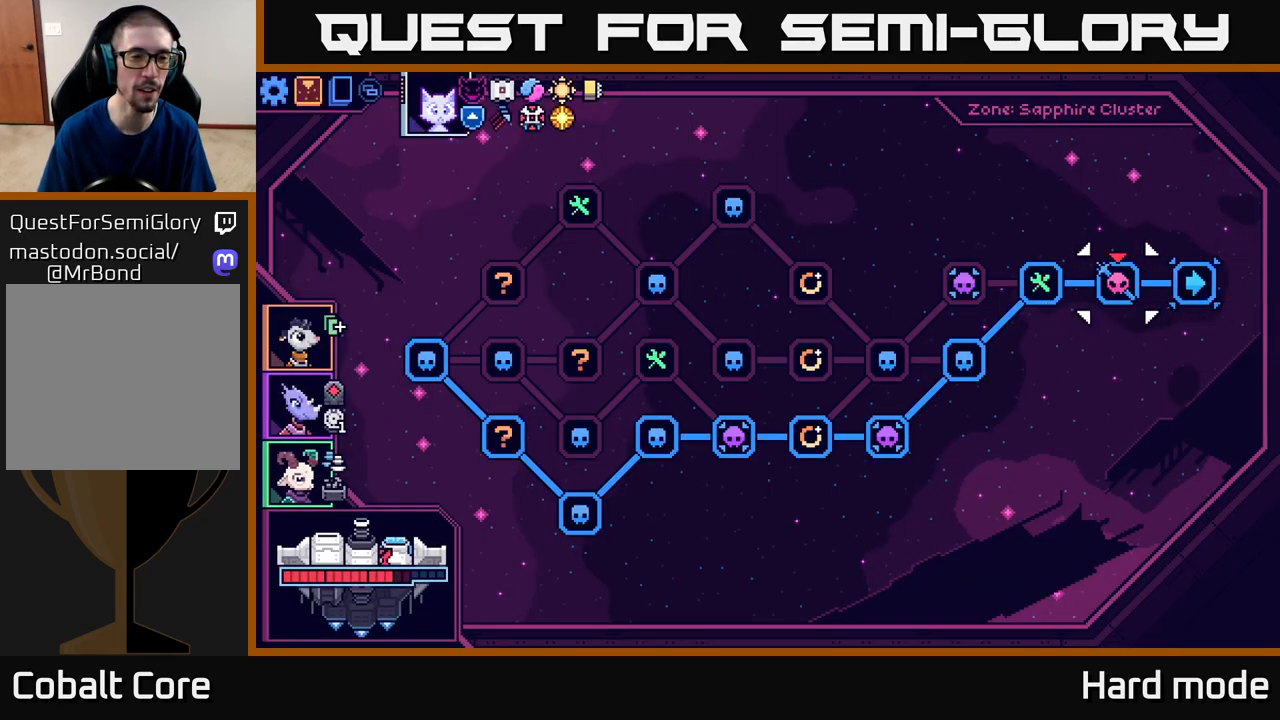
{"buttons": [], "left_stick": "right", "events": [[150, "left_stick", "center"], [383, "left_stick", "right"]]}
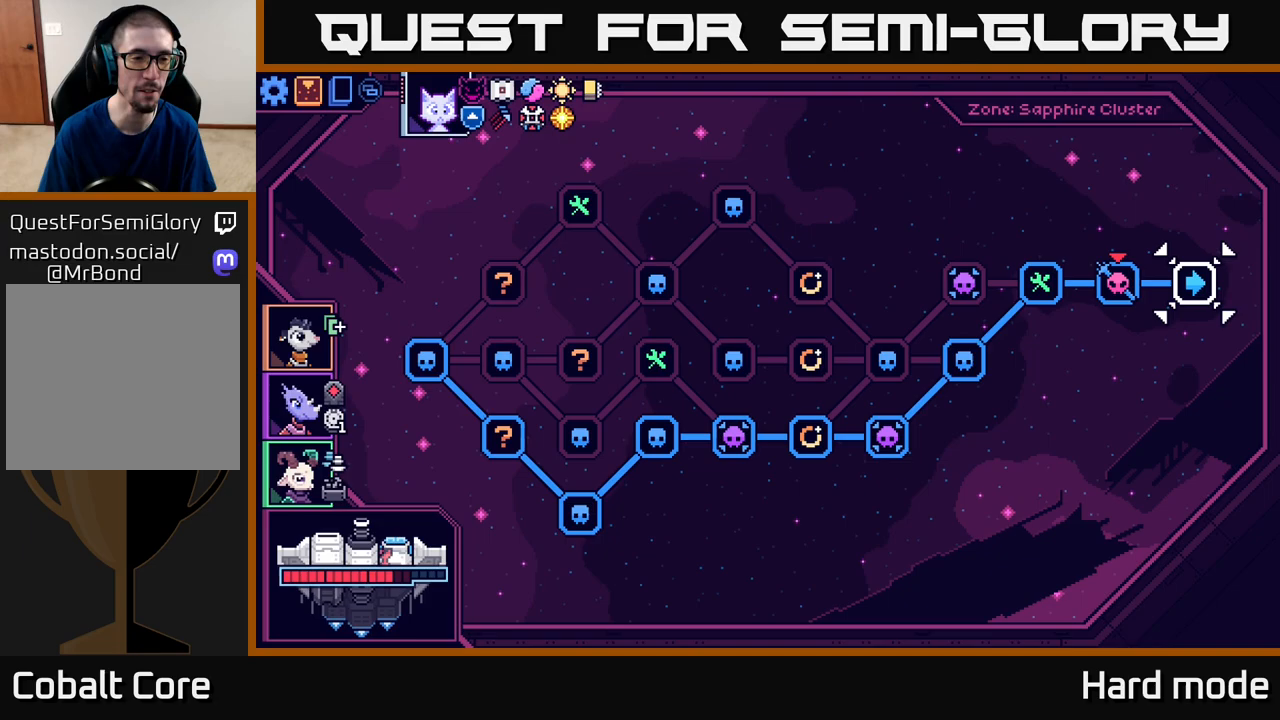
{"buttons": [], "left_stick": "center", "events": [[50, "left_stick", "center"]]}
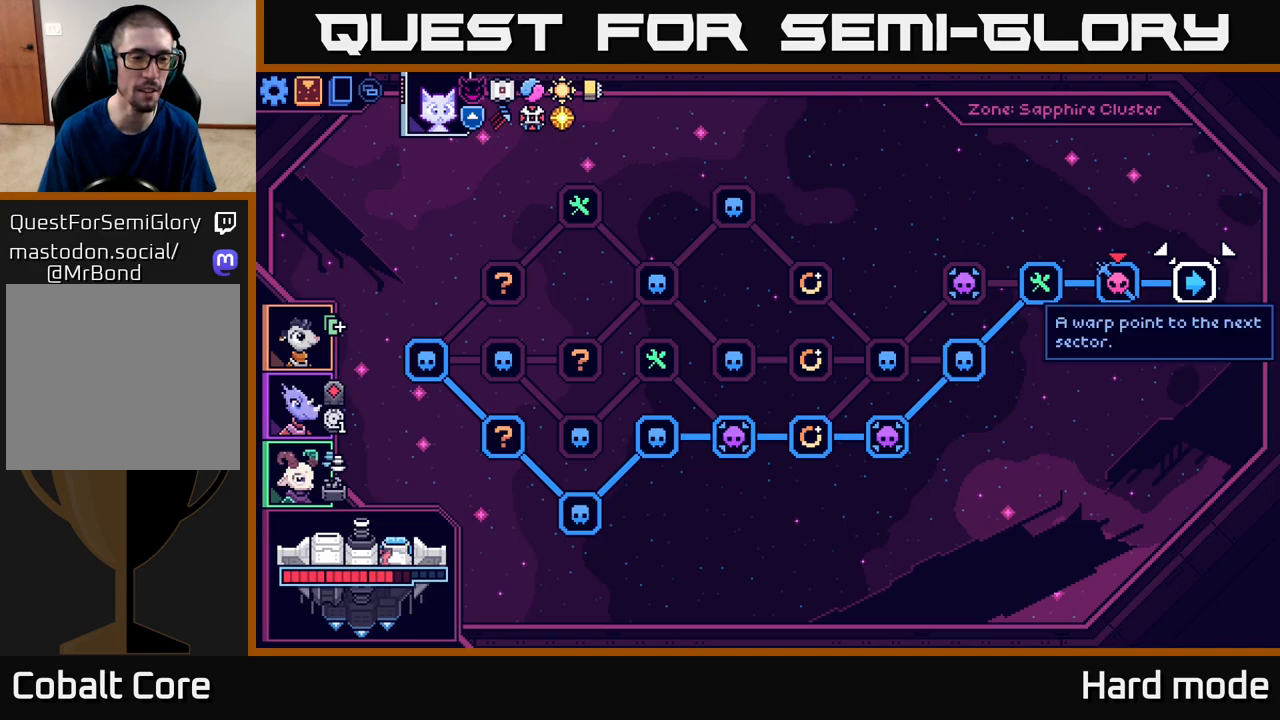
{"buttons": [], "left_stick": "center", "events": []}
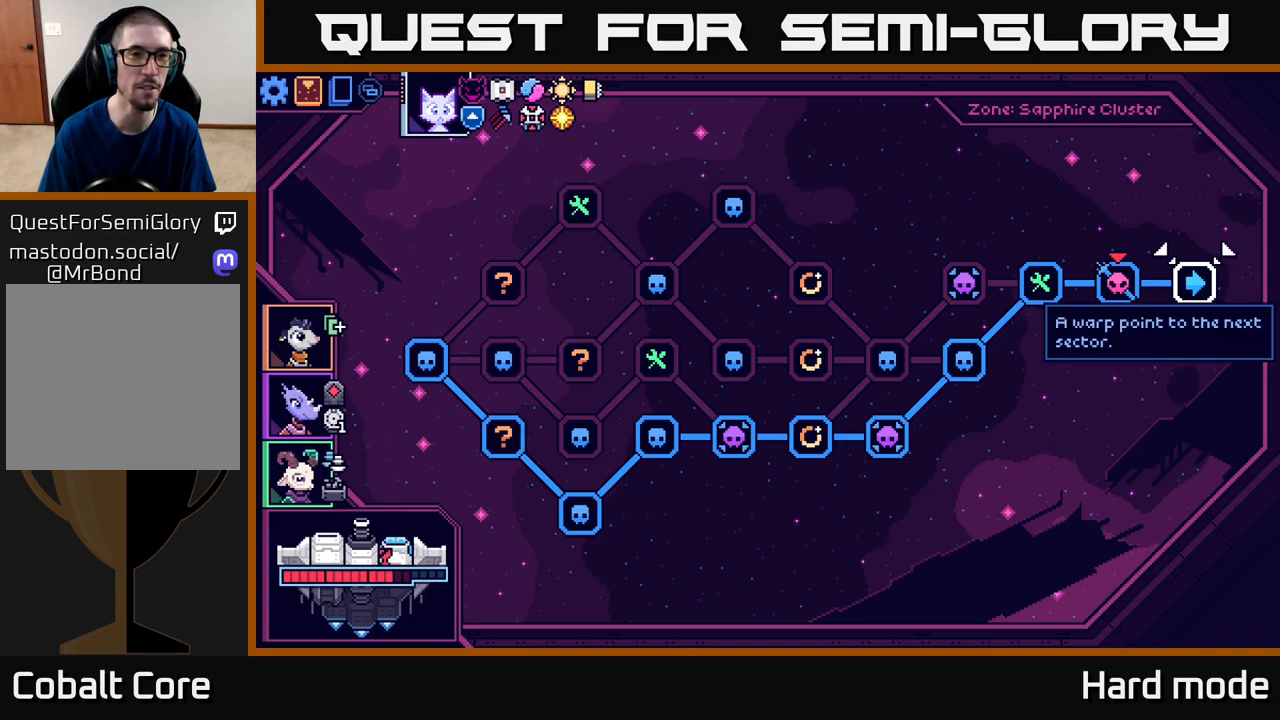
{"buttons": [], "left_stick": "center", "events": []}
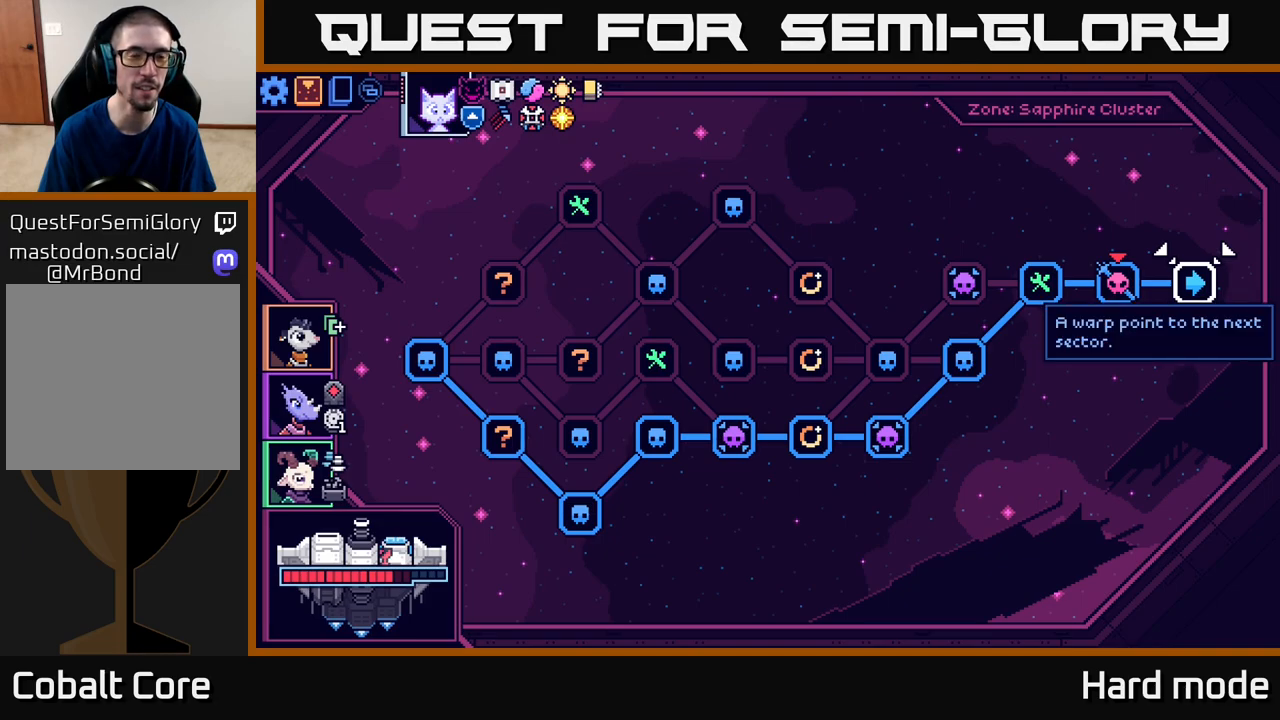
{"buttons": [], "left_stick": "center", "events": [[150, "left_stick", "left"], [300, "left_stick", "center"]]}
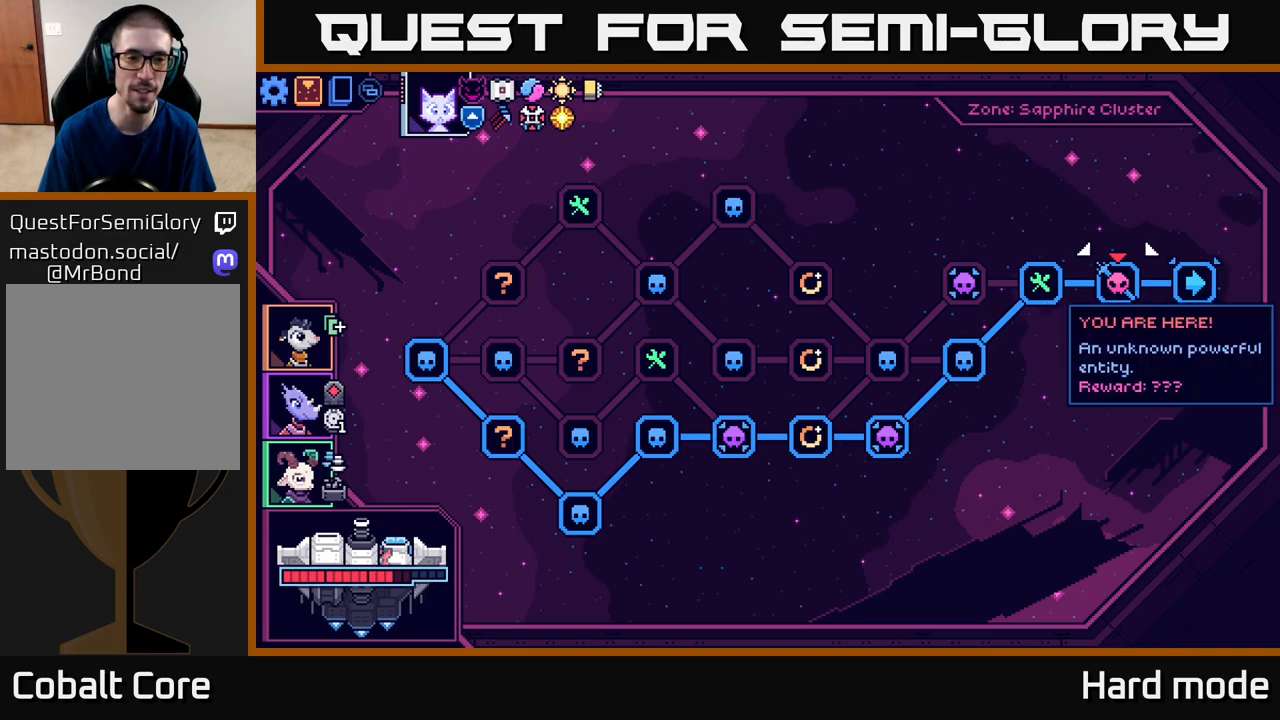
{"buttons": [], "left_stick": "left", "events": [[383, "left_stick", "left"]]}
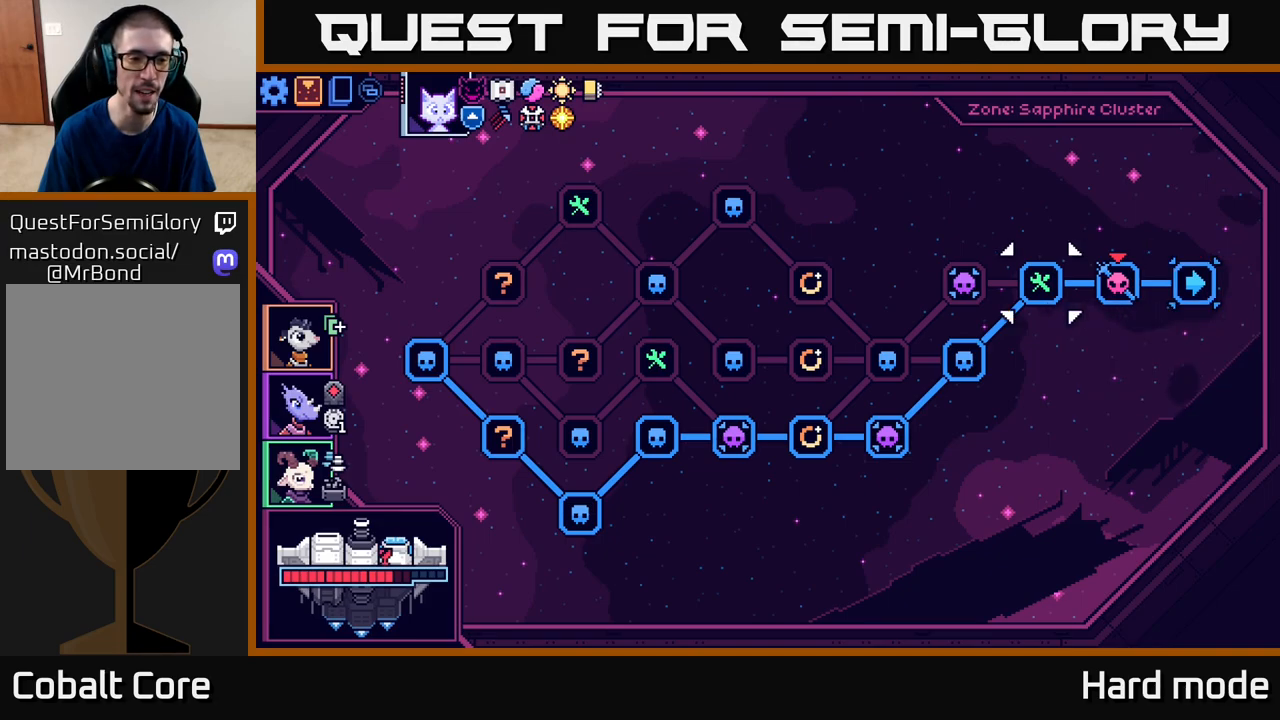
{"buttons": [], "left_stick": "right", "events": [[33, "left_stick", "center"], [483, "left_stick", "right"]]}
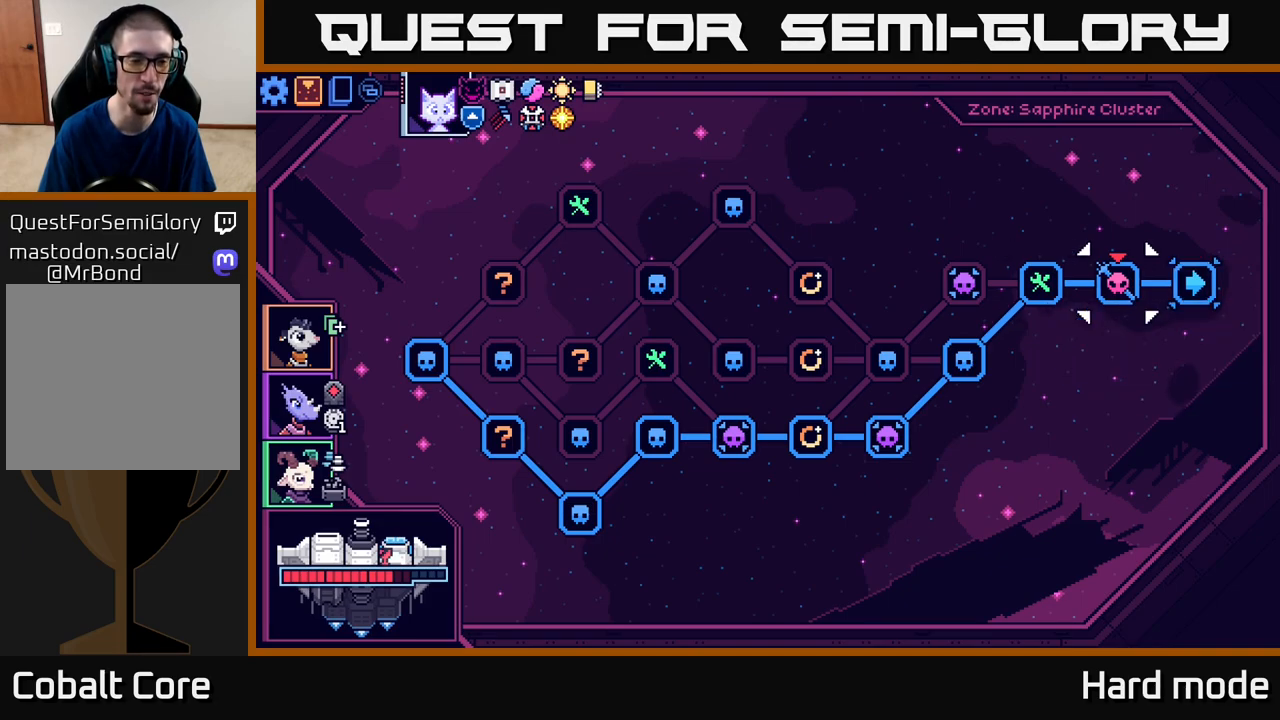
{"buttons": [], "left_stick": "right", "events": [[167, "left_stick", "center"], [333, "left_stick", "right"]]}
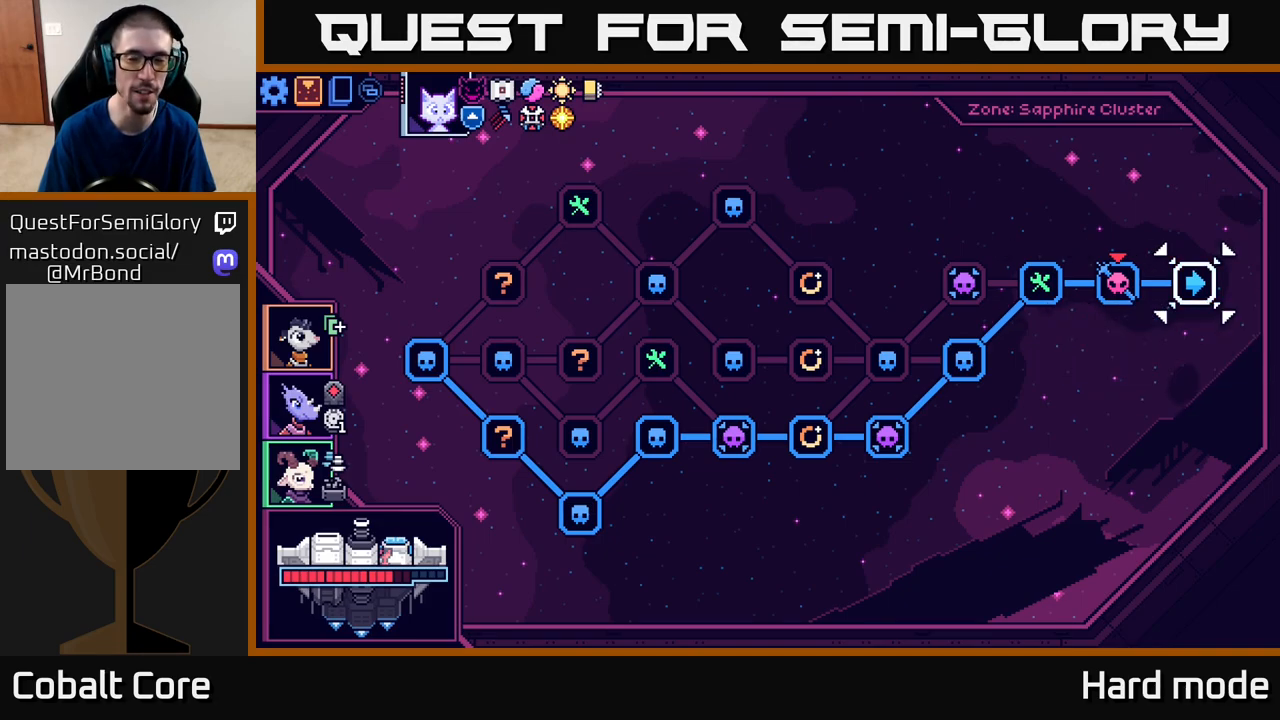
{"buttons": [], "left_stick": "left", "events": [[33, "left_stick", "center"], [317, "left_stick", "left"]]}
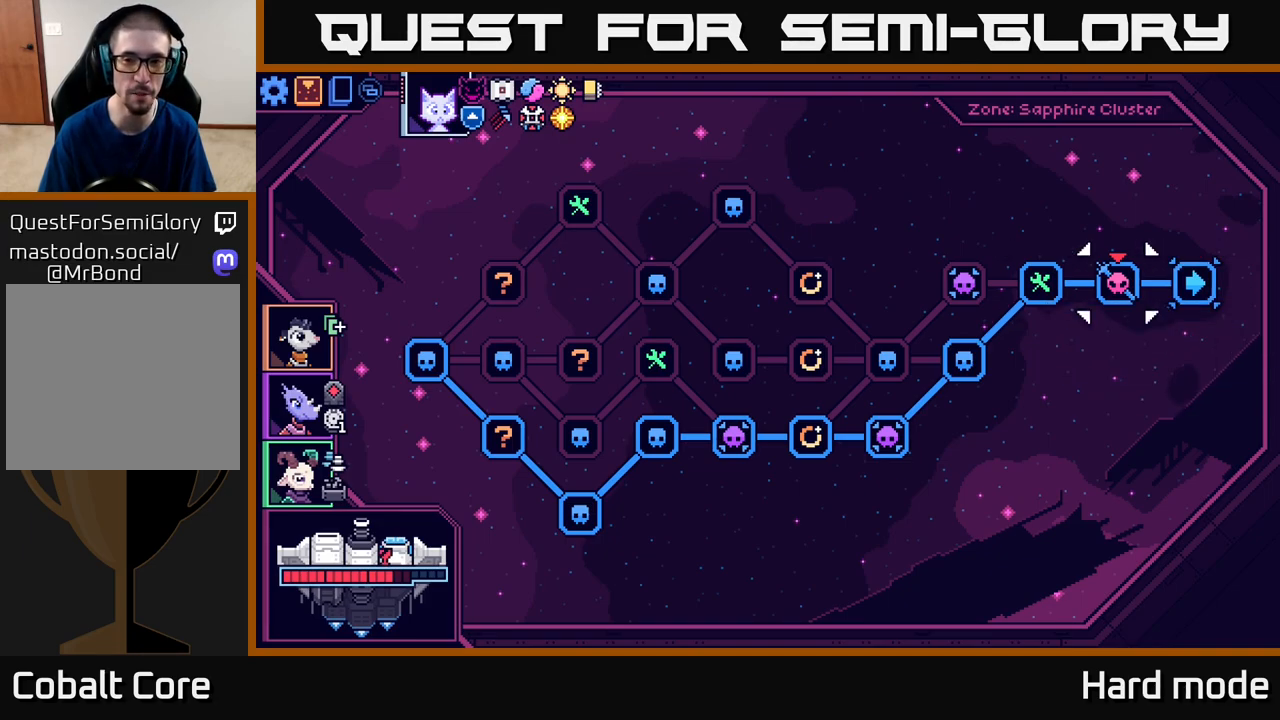
{"buttons": [], "left_stick": "center", "events": [[17, "left_stick", "center"], [117, "left_stick", "right"], [267, "left_stick", "center"]]}
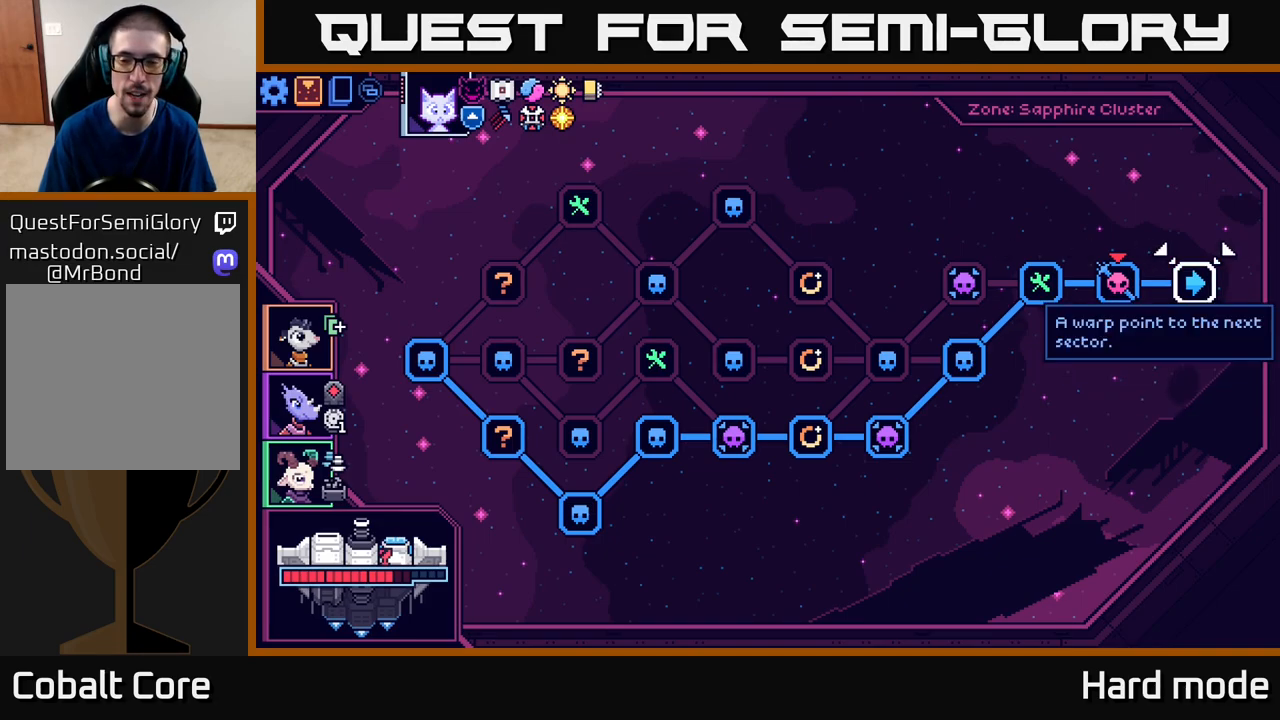
{"buttons": [], "left_stick": "center", "events": [[283, "A", "down"], [350, "A", "up"]]}